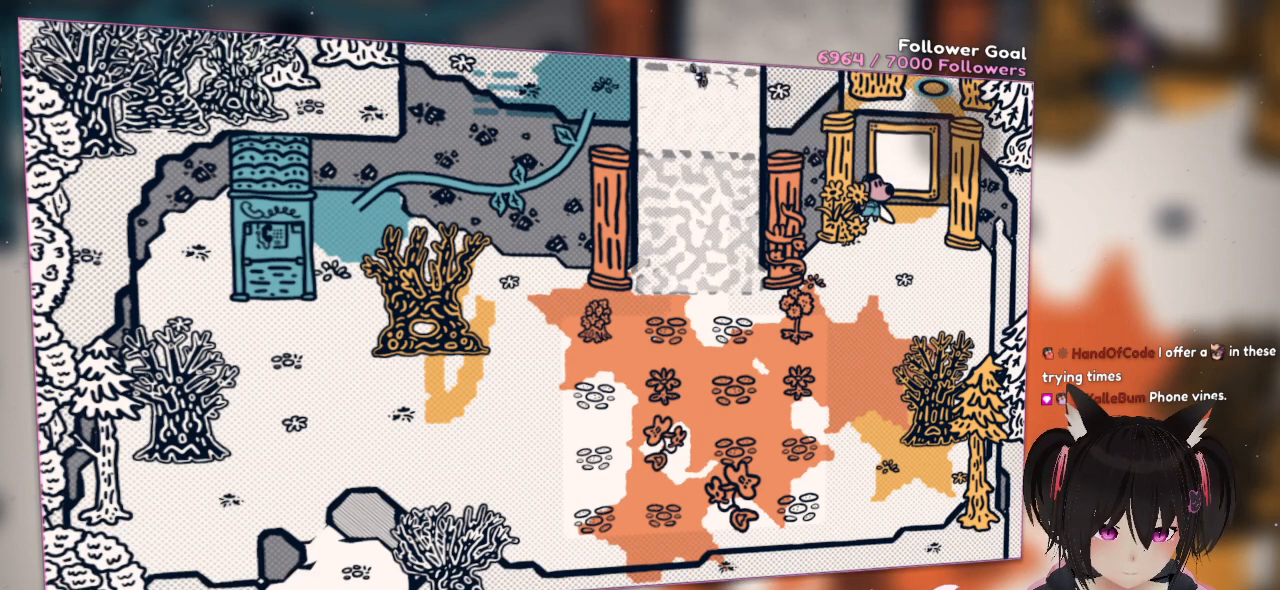
Gameplay with a controller (Nintendo layout); each line is a JSON object with the inputs held at the frame after it. "events" lists button and stick changes between this image and that frame as [ms after this image, input, new state], when the widget could be followed in between. Not read: R1.
{"buttons": [], "left_stick": "center", "right_stick": "center", "events": [[83, "right_stick", "down"], [317, "right_stick", "center"]]}
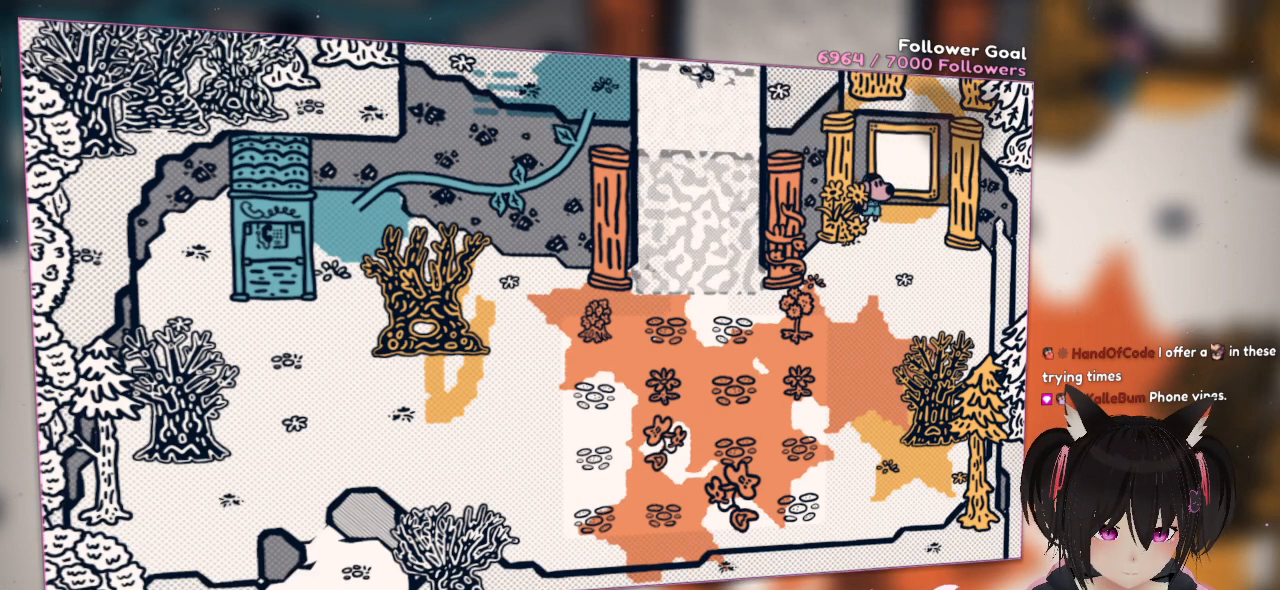
{"buttons": [], "left_stick": "center", "right_stick": "center", "events": [[50, "R2", "down"], [233, "R2", "up"], [300, "R2", "down"], [483, "R2", "up"]]}
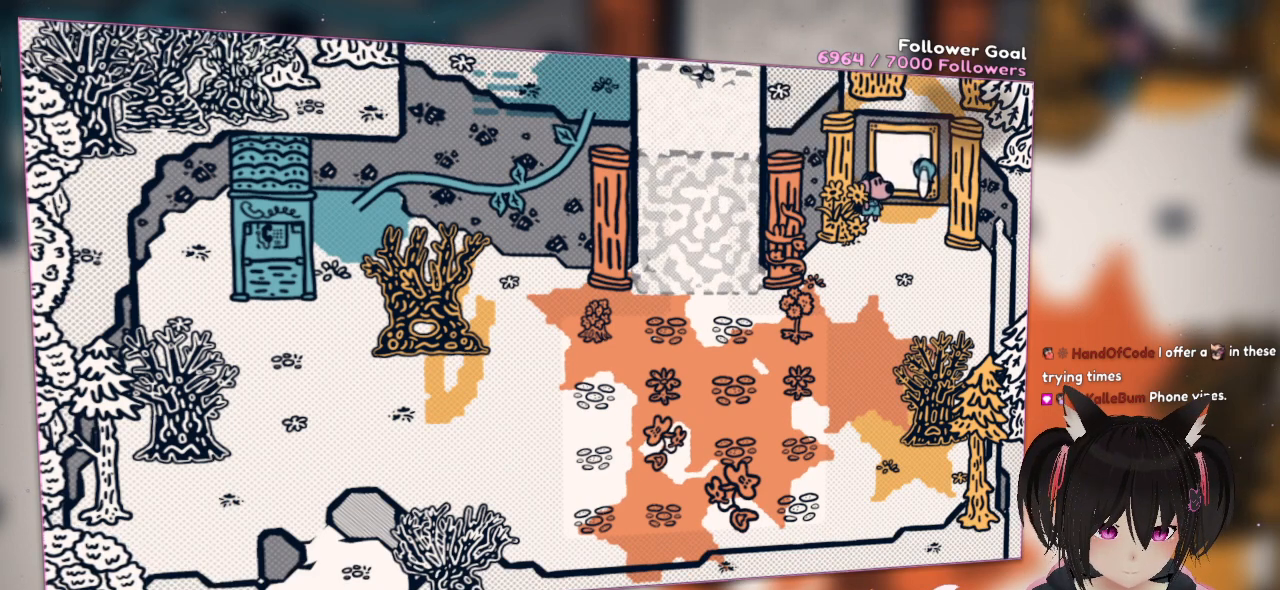
{"buttons": [], "left_stick": "center", "right_stick": "center", "events": [[50, "R2", "down"], [83, "right_stick", "left"], [250, "R2", "up"], [383, "R2", "down"], [417, "right_stick", "center"], [483, "R2", "up"]]}
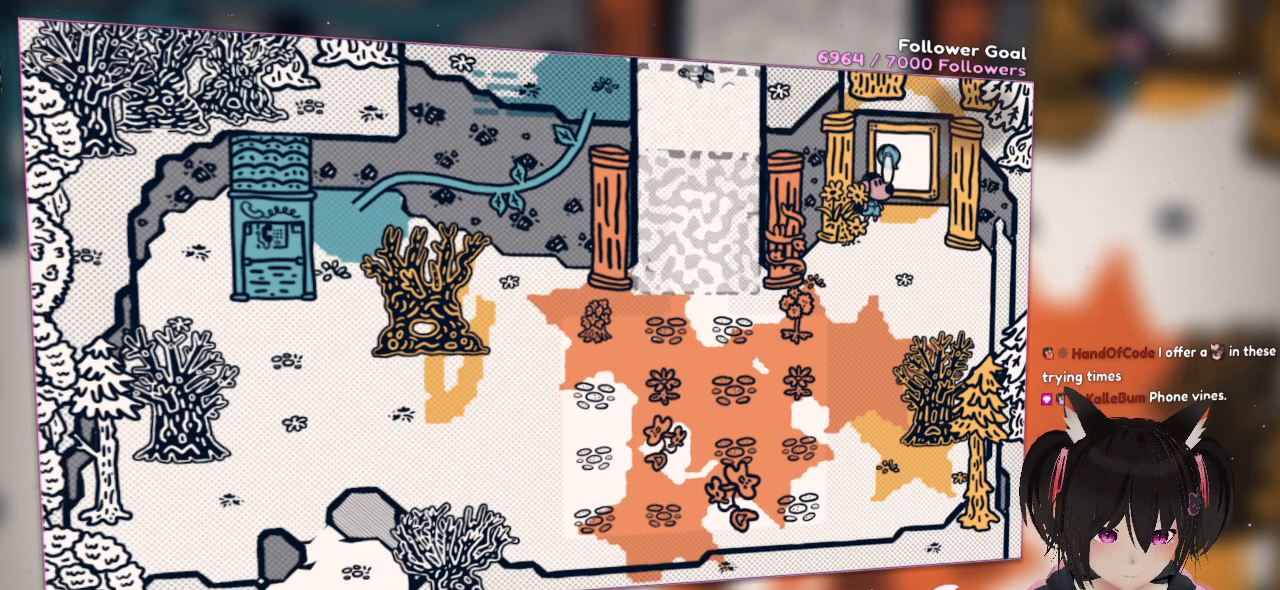
{"buttons": ["R2"], "left_stick": "center", "right_stick": "center", "events": [[83, "R2", "down"], [183, "R2", "up"], [250, "R2", "down"]]}
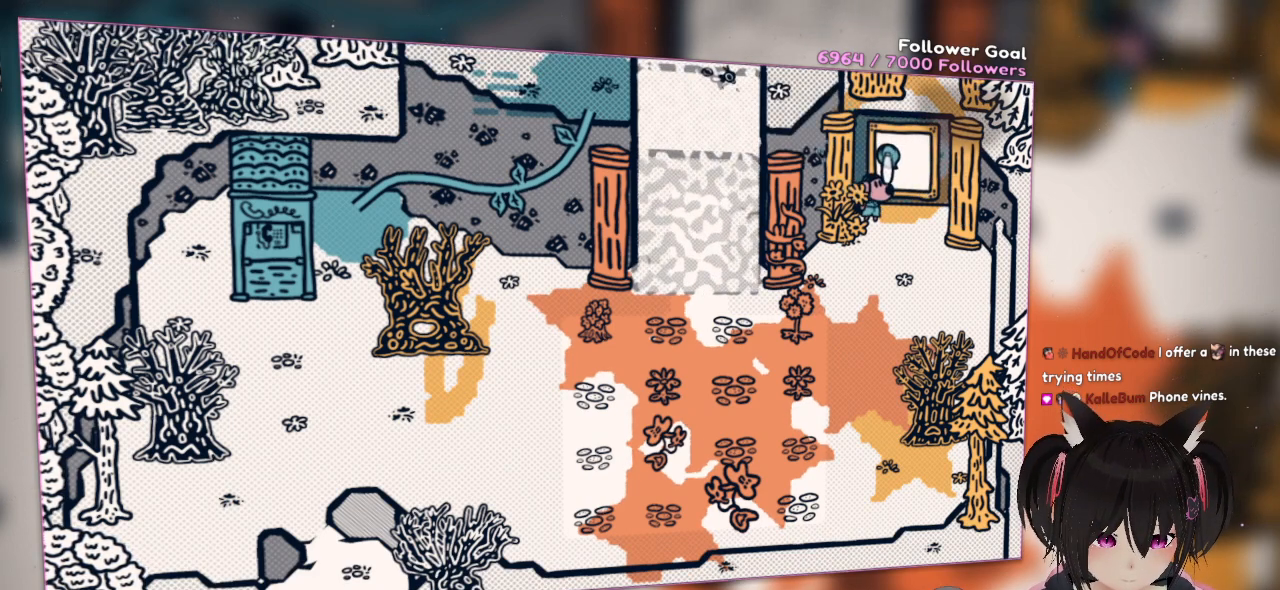
{"buttons": [], "left_stick": "center", "right_stick": "center", "events": [[367, "R2", "up"]]}
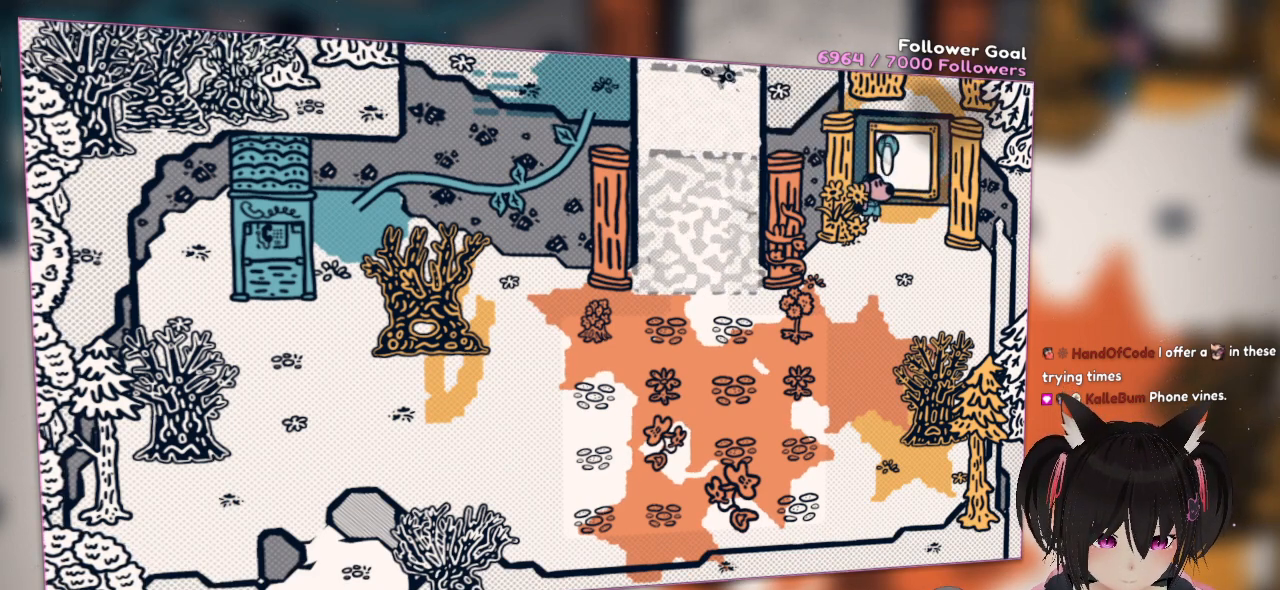
{"buttons": [], "left_stick": "center", "right_stick": "center", "events": []}
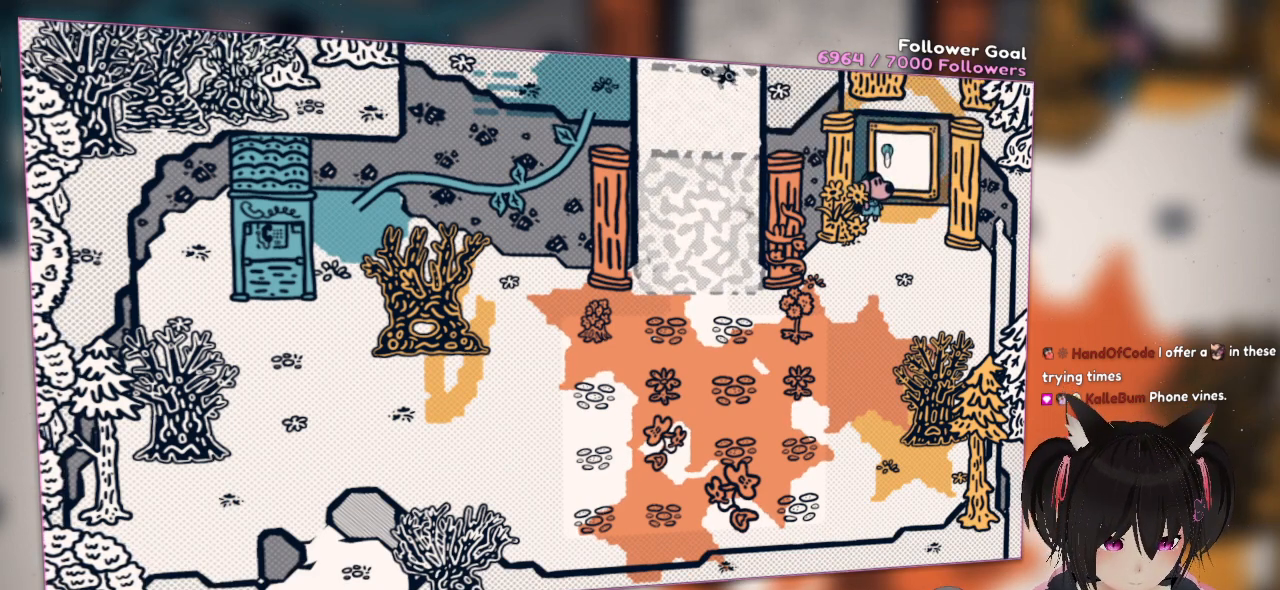
{"buttons": [], "left_stick": "center", "right_stick": "center", "events": []}
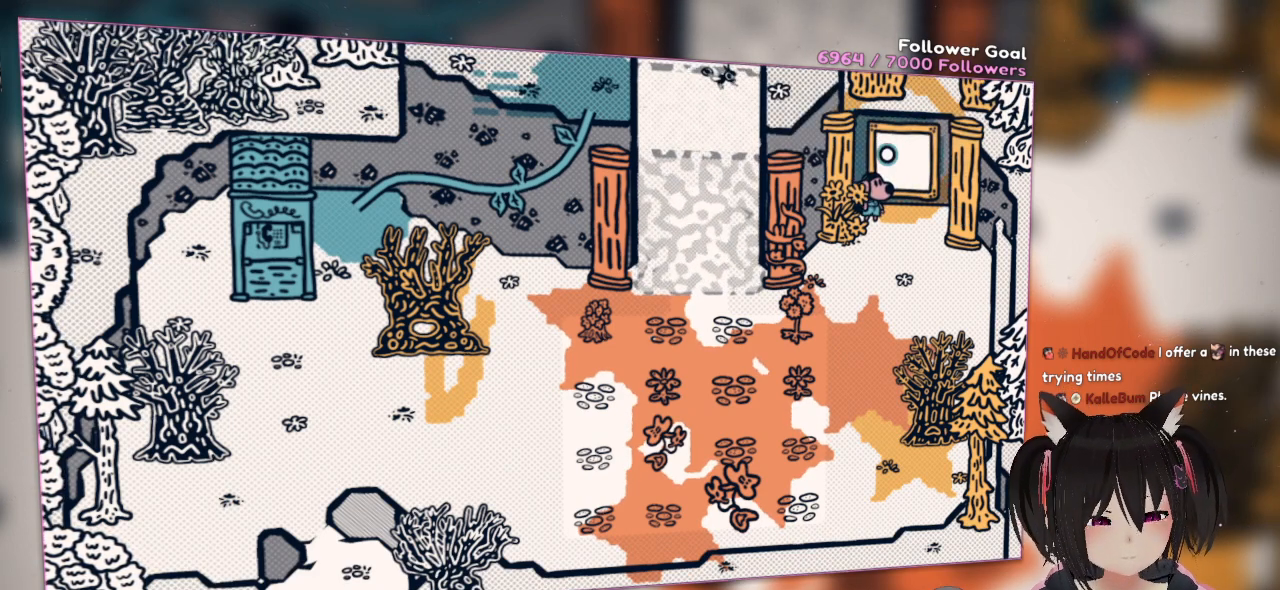
{"buttons": [], "left_stick": "center", "right_stick": "center", "events": []}
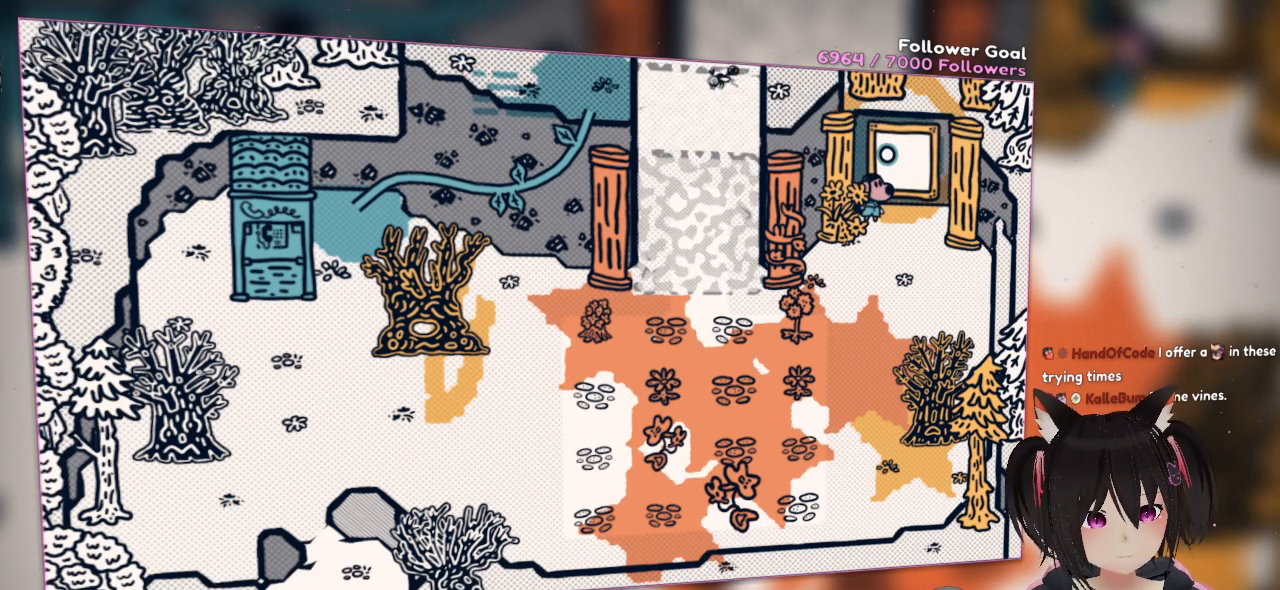
{"buttons": [], "left_stick": "center", "right_stick": "center", "events": []}
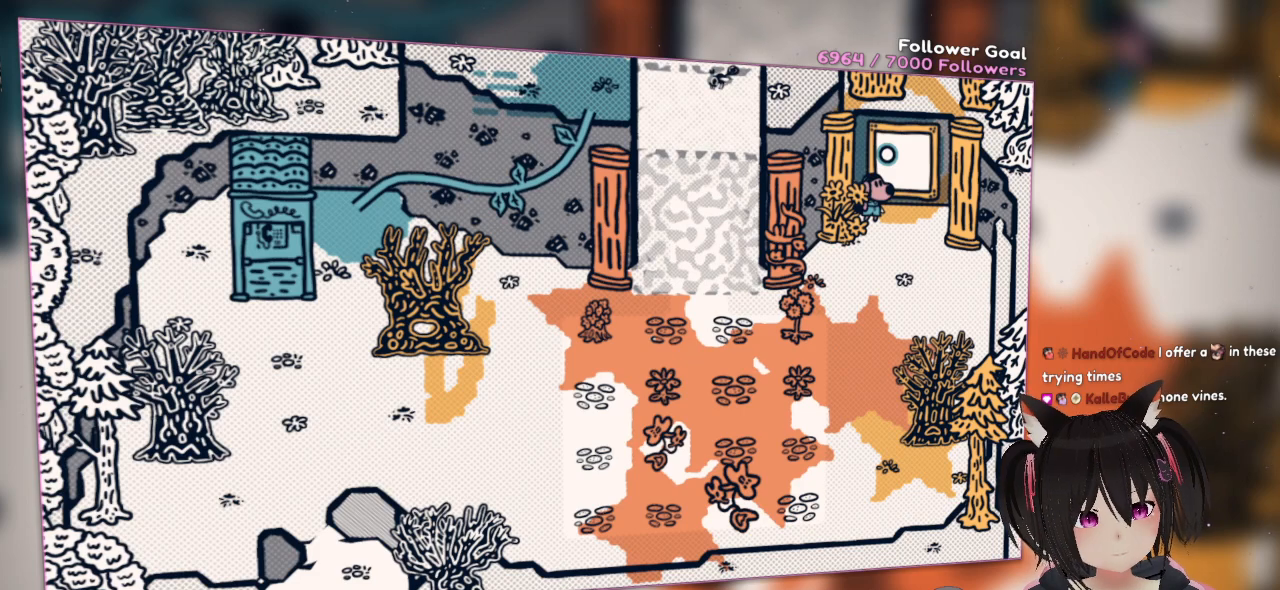
{"buttons": [], "left_stick": "center", "right_stick": "center", "events": []}
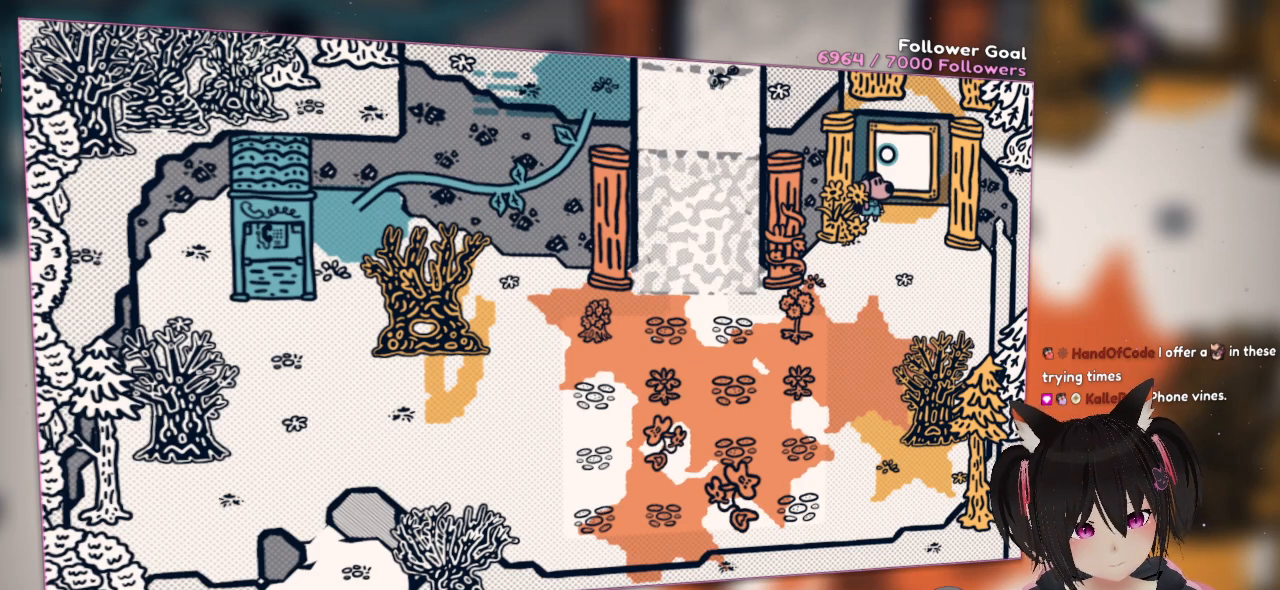
{"buttons": [], "left_stick": "center", "right_stick": "center", "events": []}
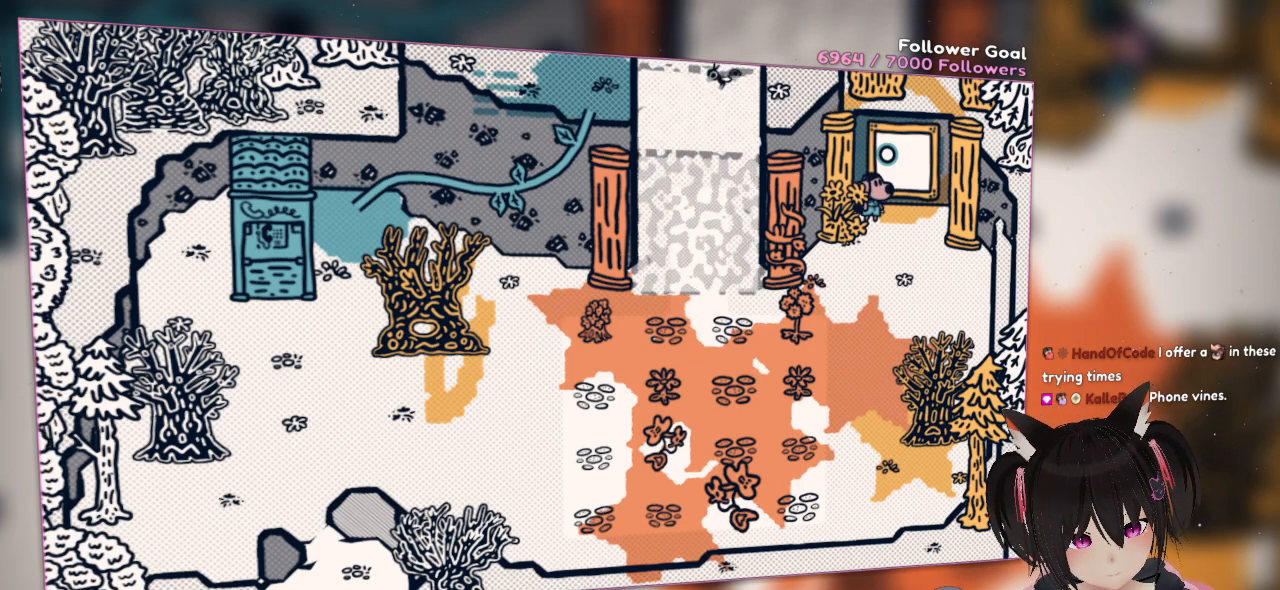
{"buttons": [], "left_stick": "center", "right_stick": "center", "events": []}
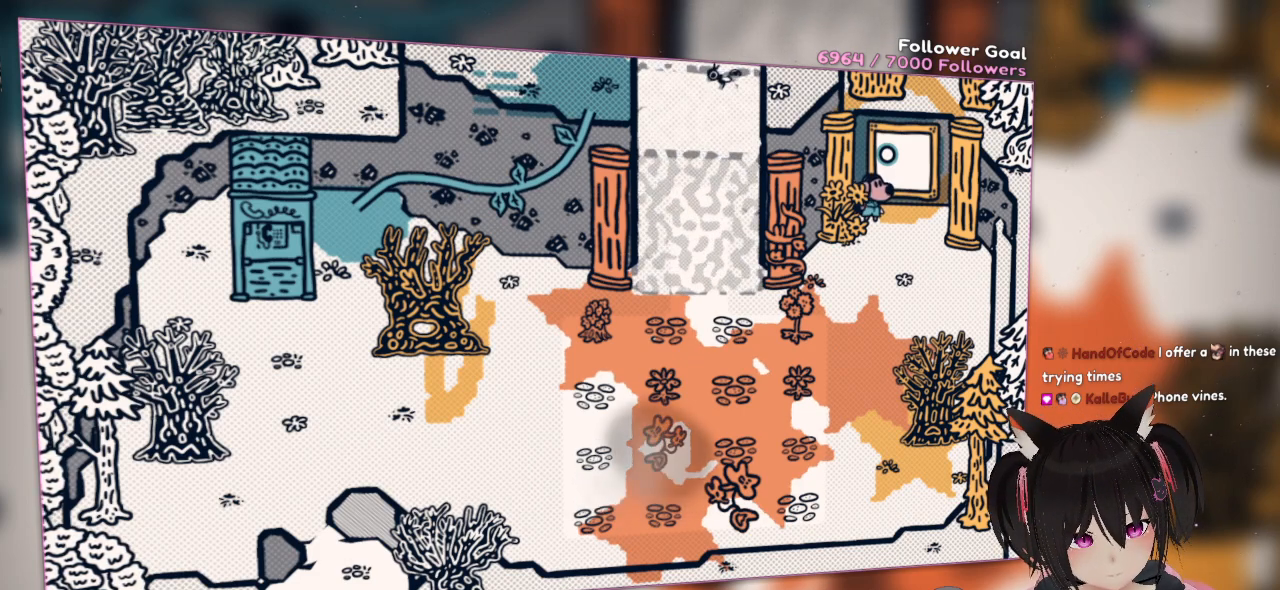
{"buttons": [], "left_stick": "center", "right_stick": "center", "events": []}
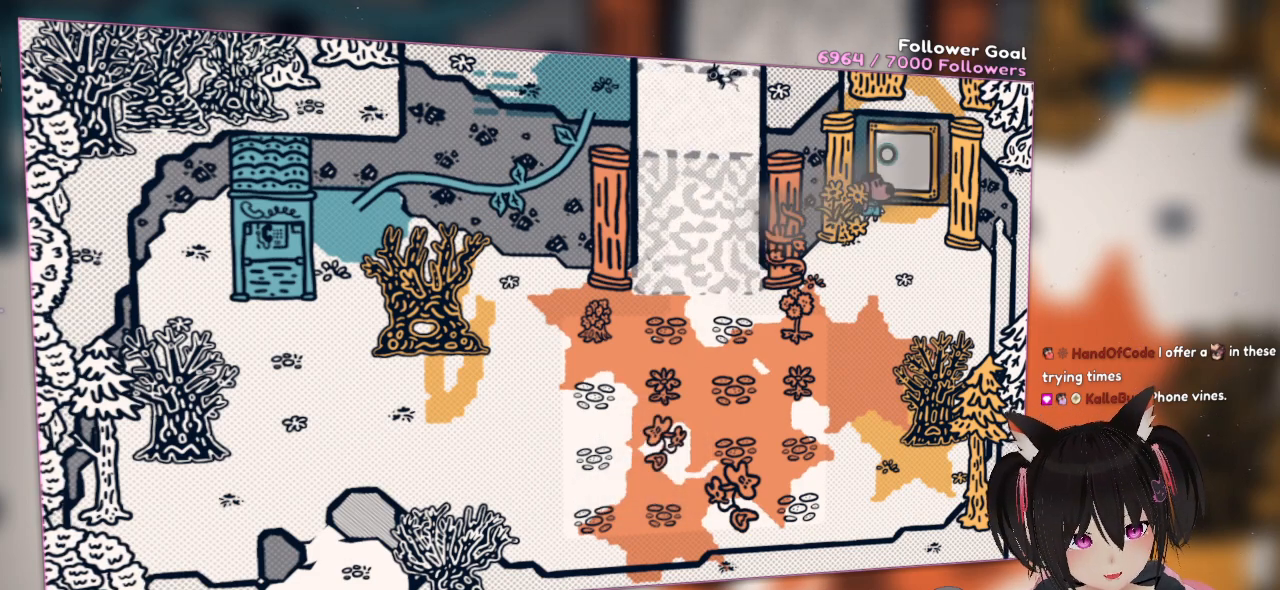
{"buttons": [], "left_stick": "down", "right_stick": "center", "events": [[483, "left_stick", "down"]]}
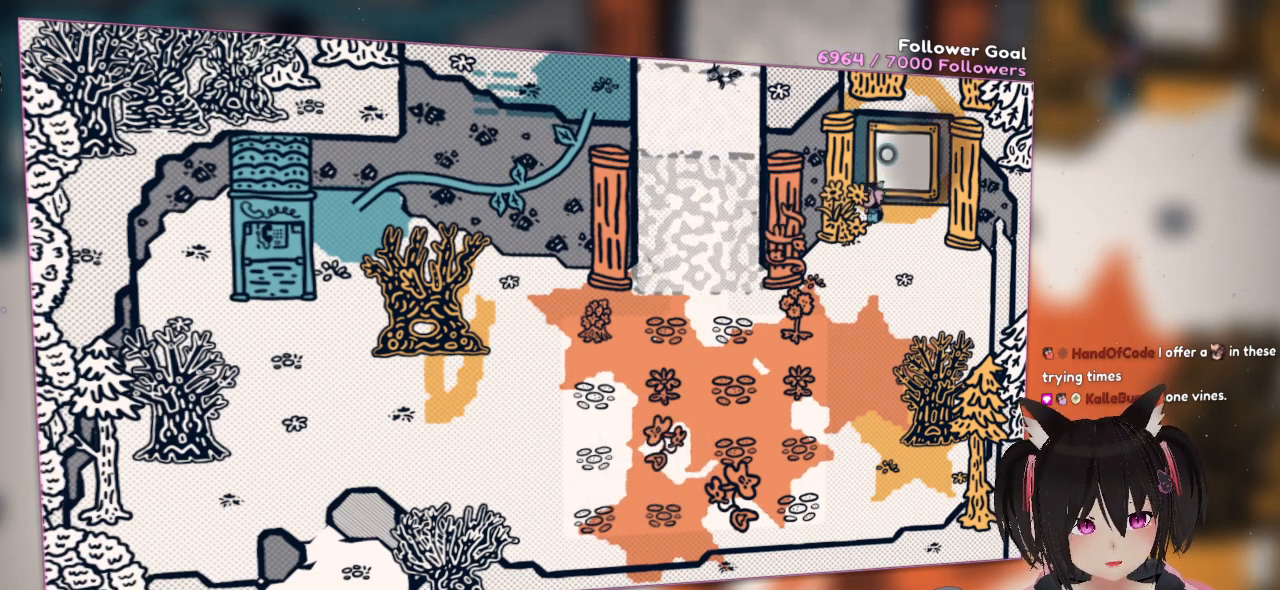
{"buttons": [], "left_stick": "down-left", "right_stick": "center", "events": [[417, "left_stick", "down-left"]]}
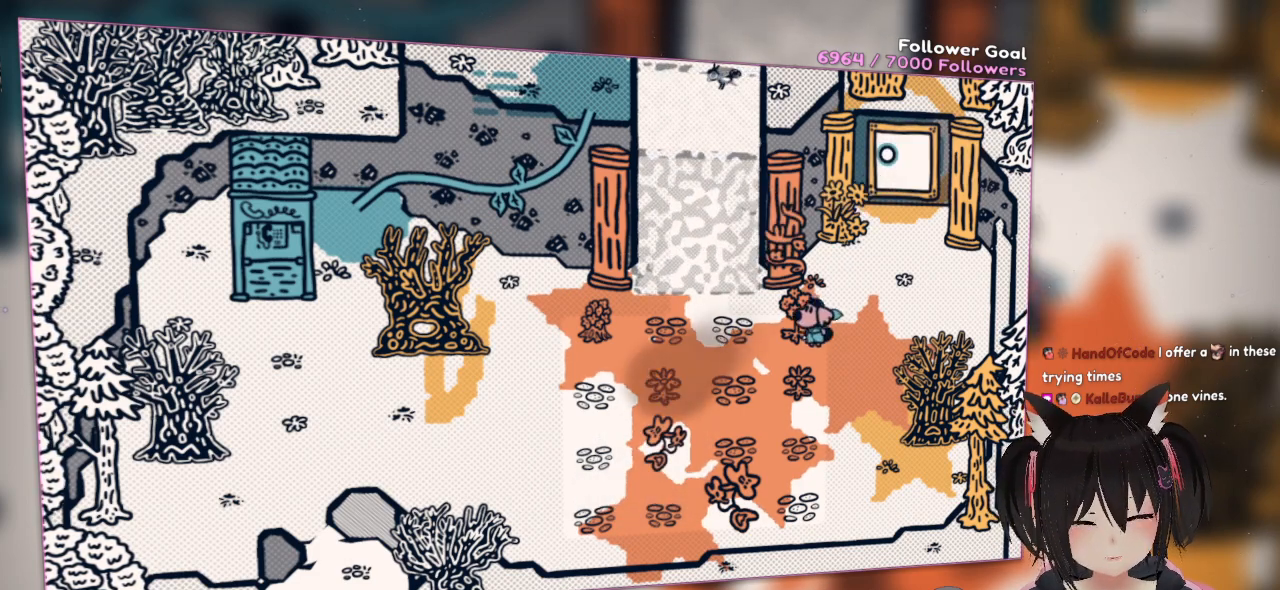
{"buttons": [], "left_stick": "down-left", "right_stick": "center", "events": []}
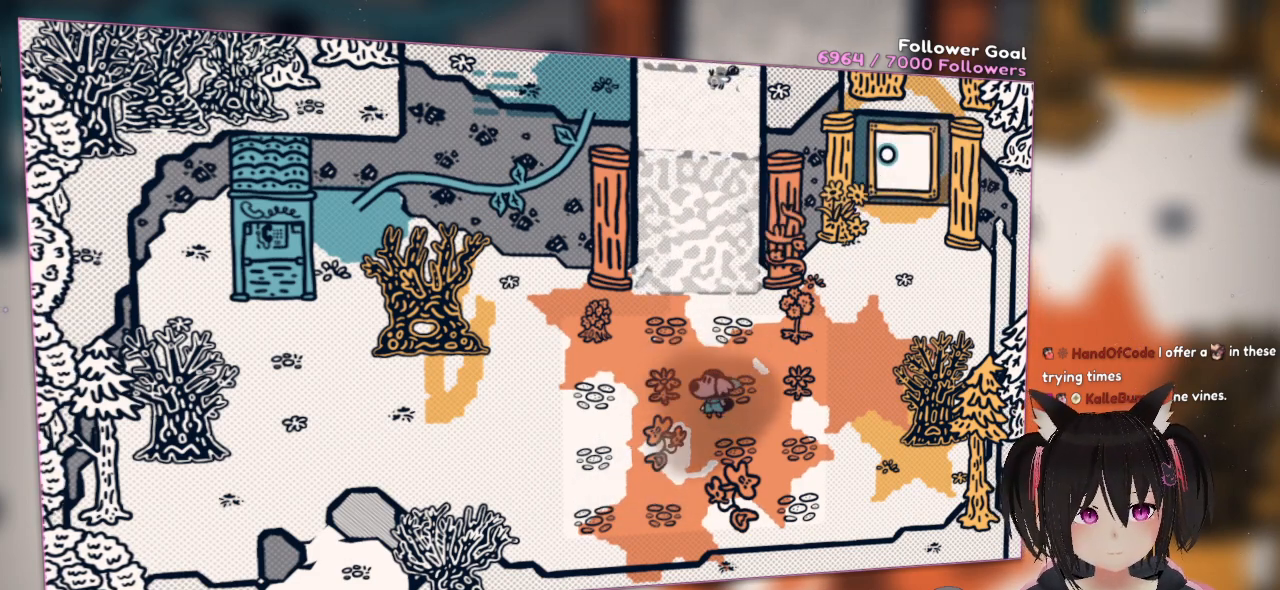
{"buttons": [], "left_stick": "center", "right_stick": "center", "events": [[17, "left_stick", "center"]]}